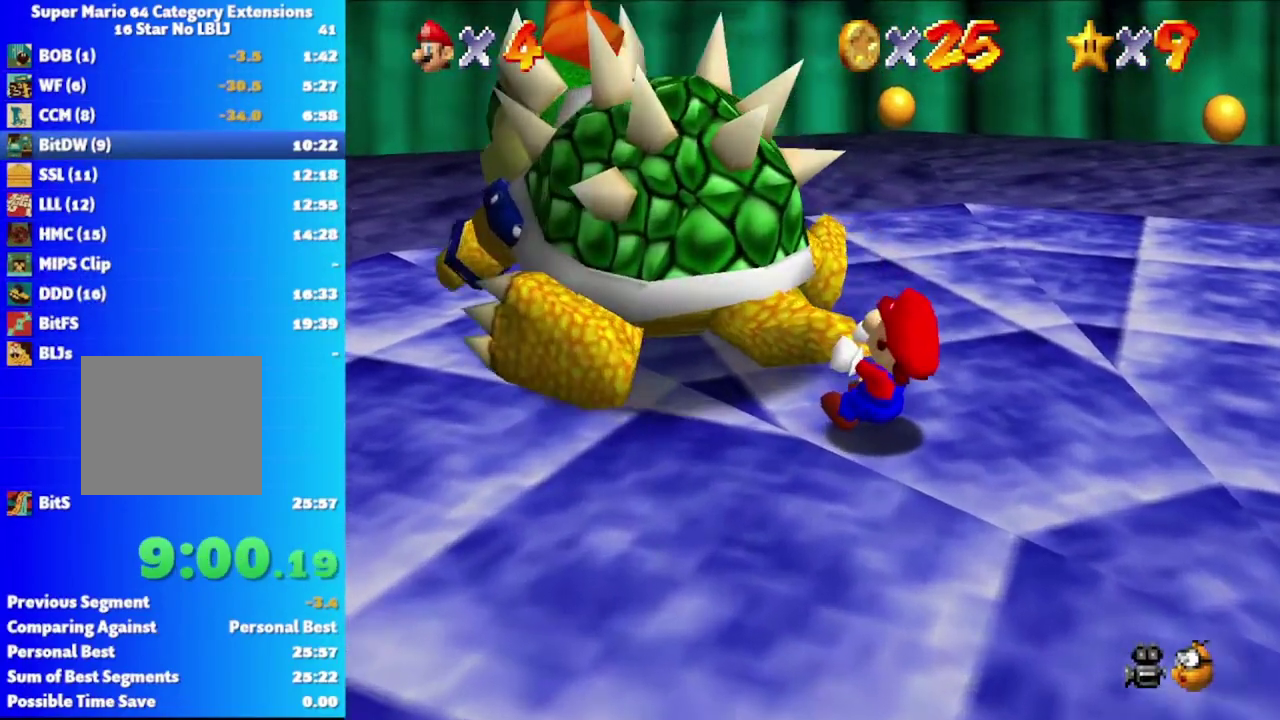
Gameplay with a controller (Xbox layout); each line is a JSON object with the inputs held at the frame after it. "events" lists button and stick changes between this image and that frame as [ms after this image, input, new state], when the widget could be followed in between.
{"buttons": [], "left_stick": "down", "right_stick": "center", "events": [[33, "right_stick", "center"], [67, "left_stick", "down-left"], [117, "left_stick", "down"], [150, "right_stick", "left"], [233, "right_stick", "center"], [267, "left_stick", "up-right"], [417, "left_stick", "down"]]}
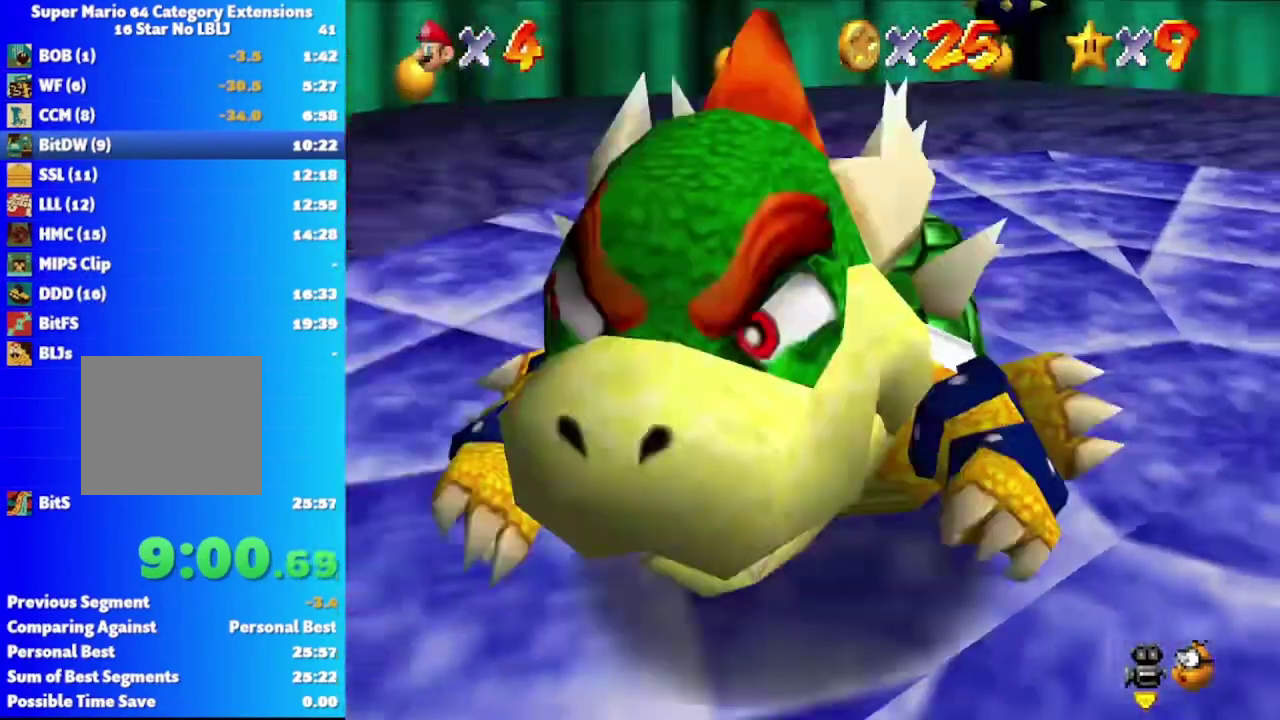
{"buttons": [], "left_stick": "down-left", "right_stick": "center", "events": [[33, "left_stick", "right"], [133, "right_stick", "down"], [233, "left_stick", "down"], [267, "right_stick", "center"], [350, "left_stick", "right"], [483, "left_stick", "down-left"]]}
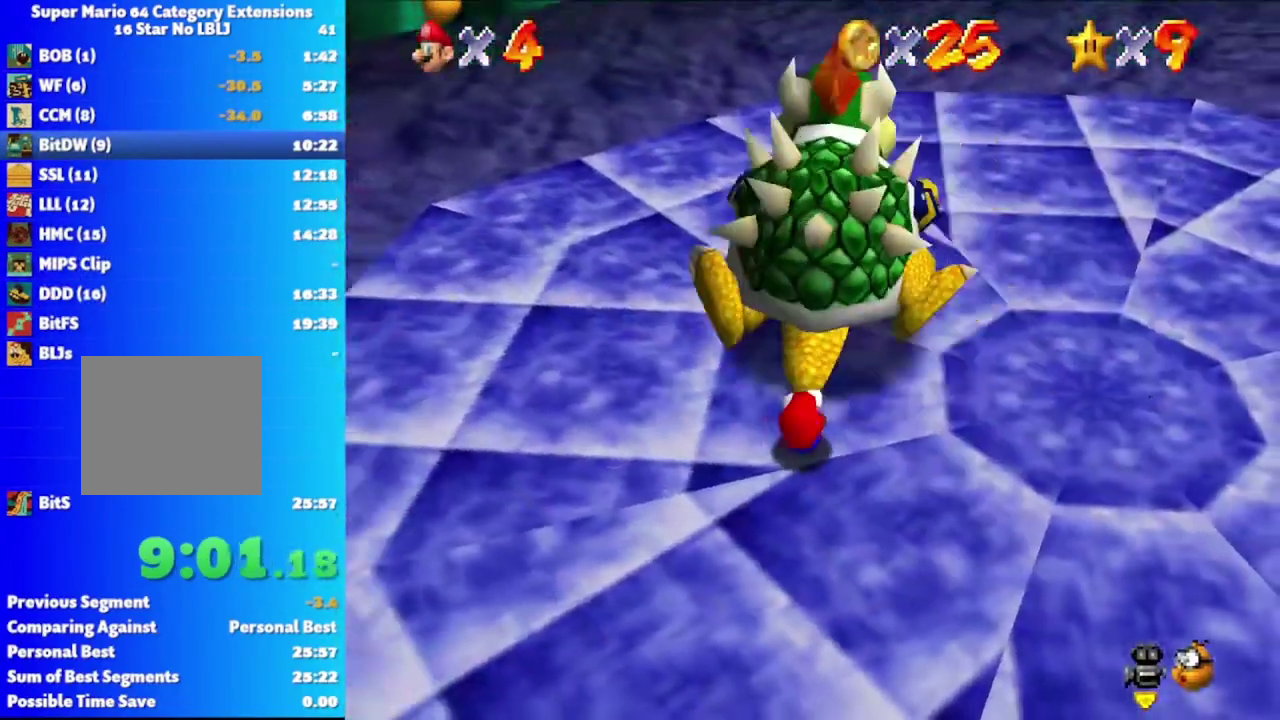
{"buttons": [], "left_stick": "up-right", "right_stick": "center", "events": [[50, "left_stick", "down"], [133, "left_stick", "right"], [183, "left_stick", "up-right"], [300, "left_stick", "down-left"], [350, "left_stick", "down"], [467, "left_stick", "up-right"]]}
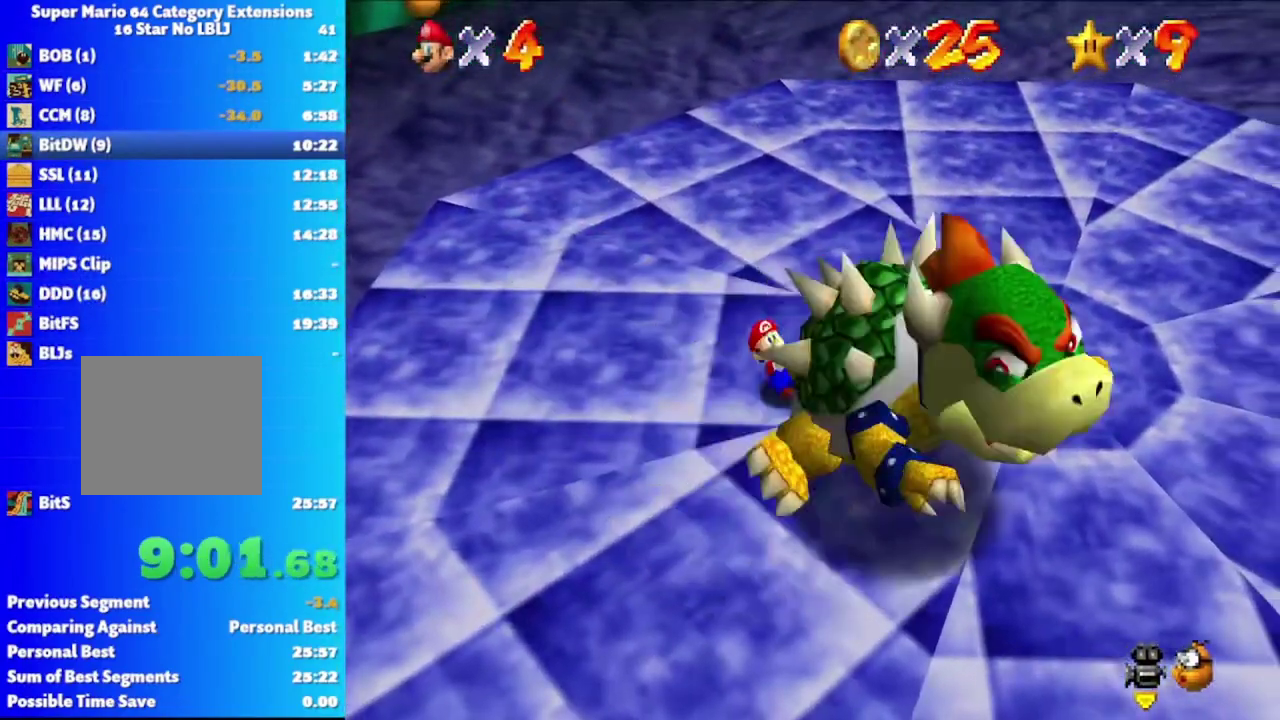
{"buttons": [], "left_stick": "up-left", "right_stick": "center"}
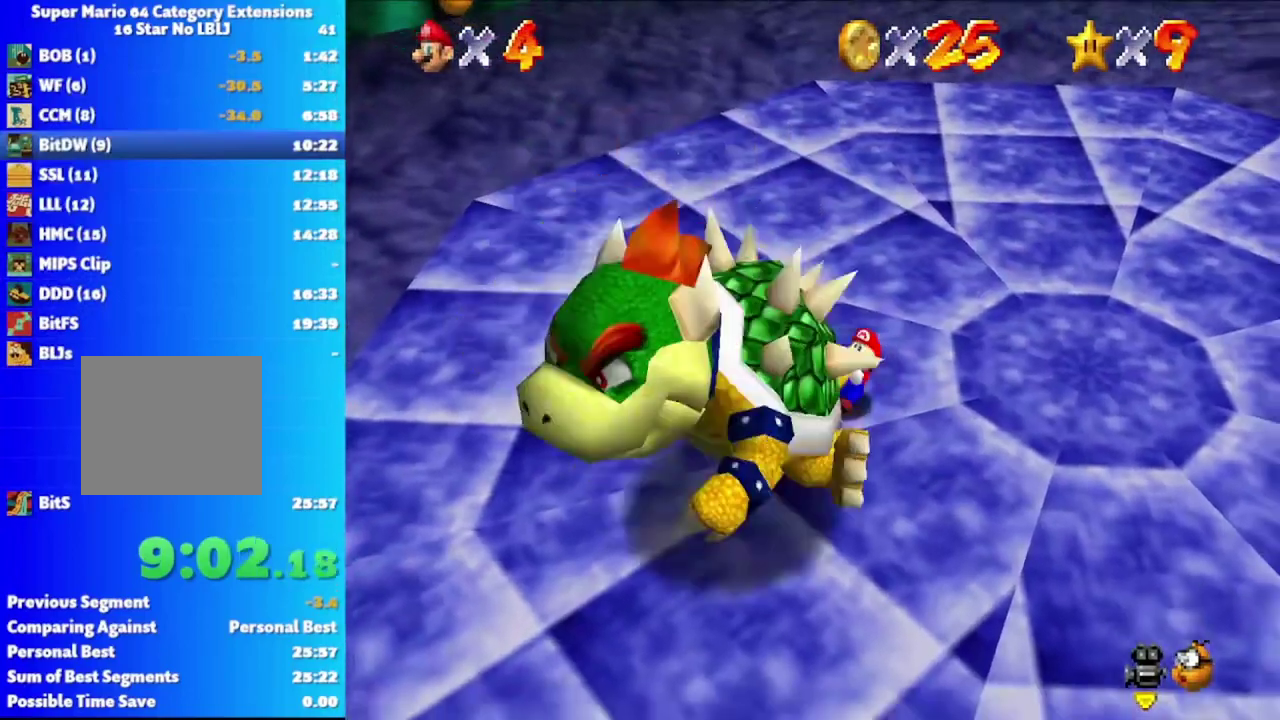
{"buttons": [], "left_stick": "right", "right_stick": "center"}
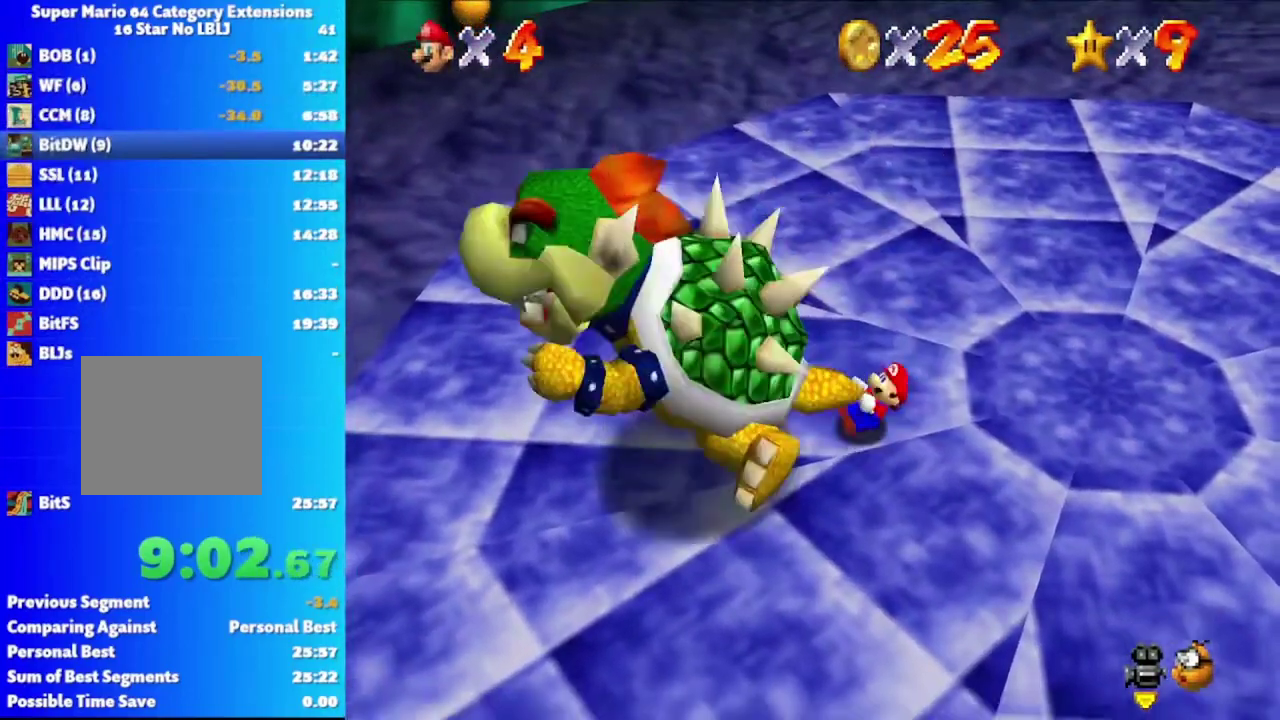
{"buttons": [], "left_stick": "down-right", "right_stick": "center", "events": [[17, "left_stick", "up-right"], [133, "left_stick", "left"], [217, "left_stick", "down-left"], [333, "left_stick", "down"], [433, "left_stick", "down-right"]]}
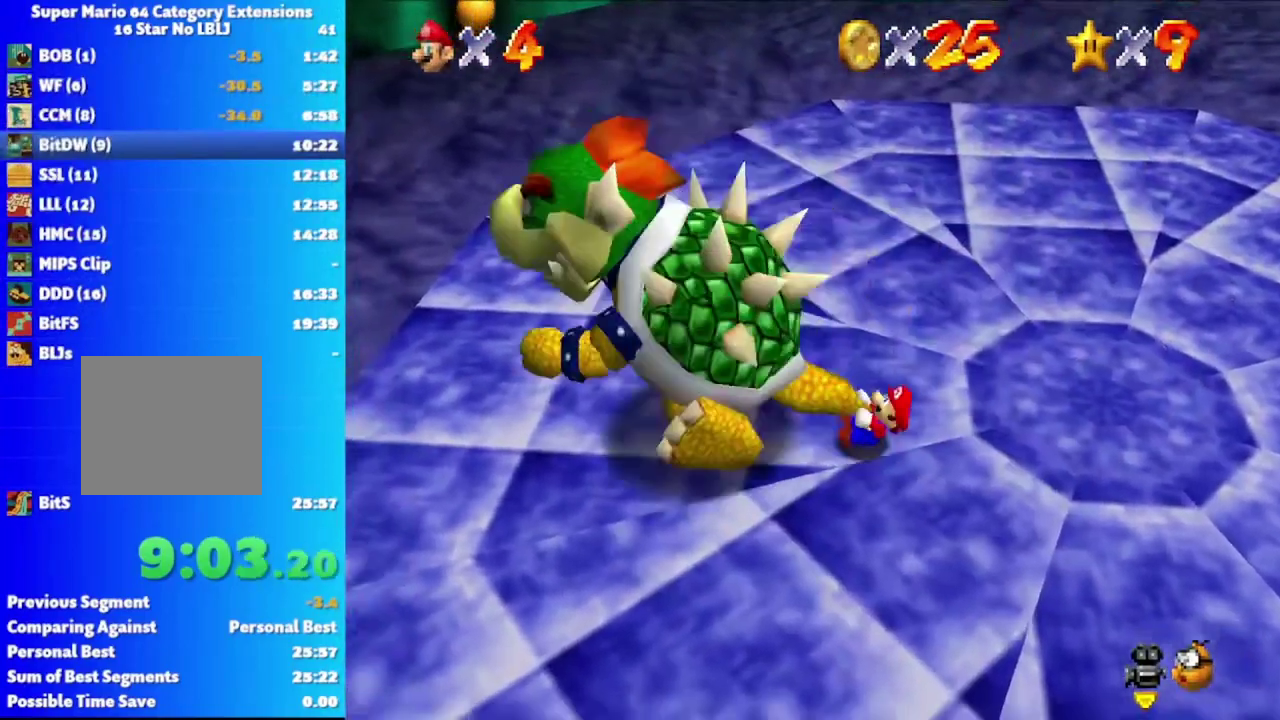
{"buttons": [], "left_stick": "up", "right_stick": "center", "events": [[83, "left_stick", "down"], [183, "left_stick", "up"], [383, "X", "down"], [467, "X", "up"]]}
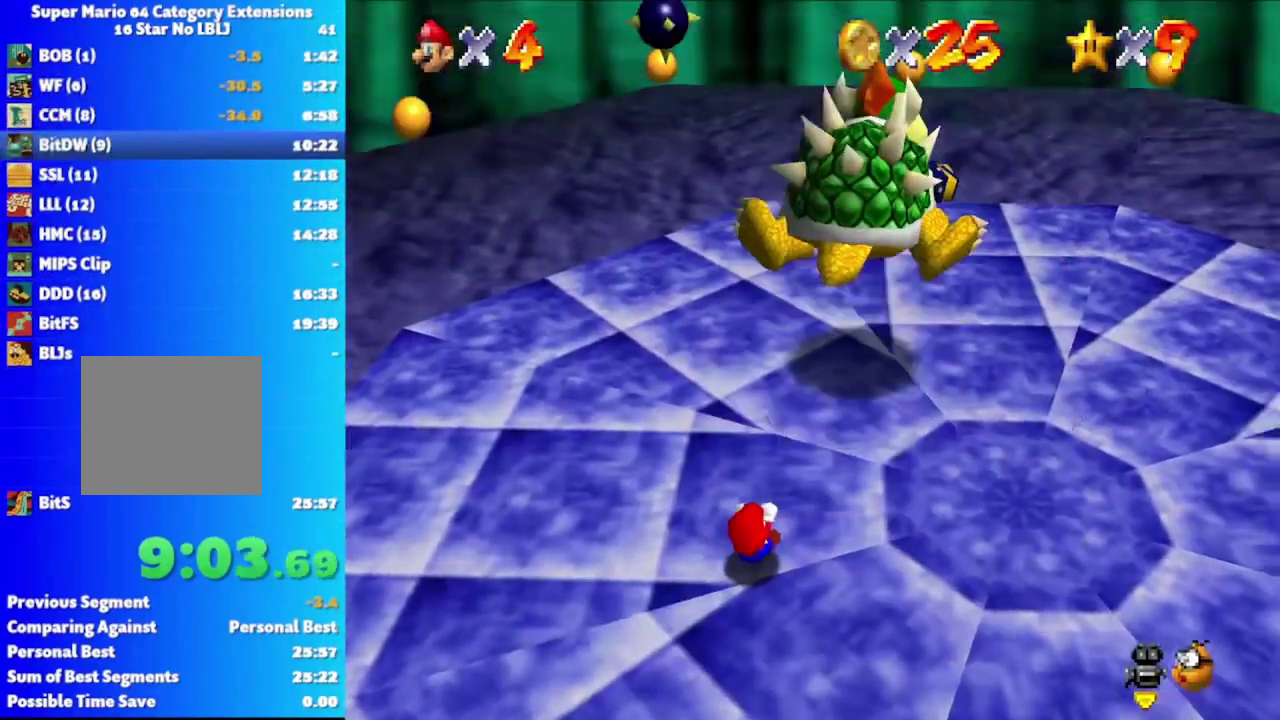
{"buttons": [], "left_stick": "left", "right_stick": "center", "events": [[133, "left_stick", "up-left"], [250, "left_stick", "left"]]}
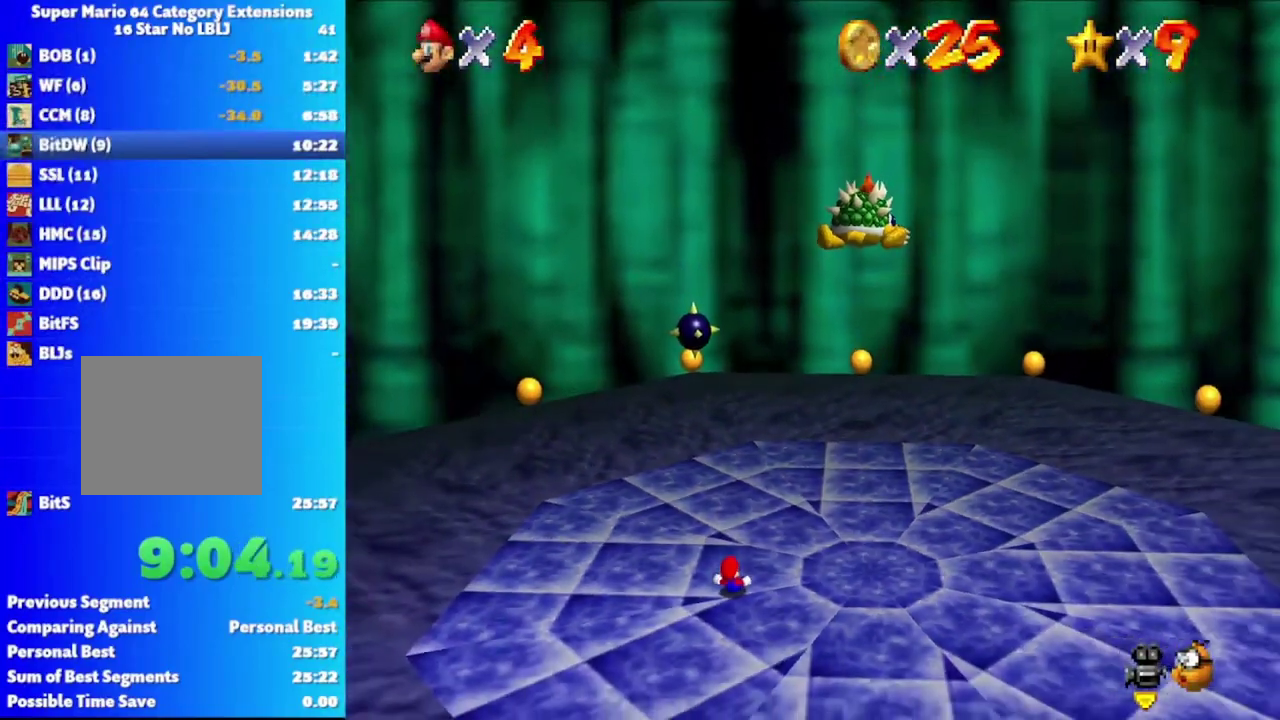
{"buttons": [], "left_stick": "down-right", "right_stick": "center", "events": [[100, "left_stick", "down-left"], [233, "left_stick", "down"], [400, "left_stick", "down-right"]]}
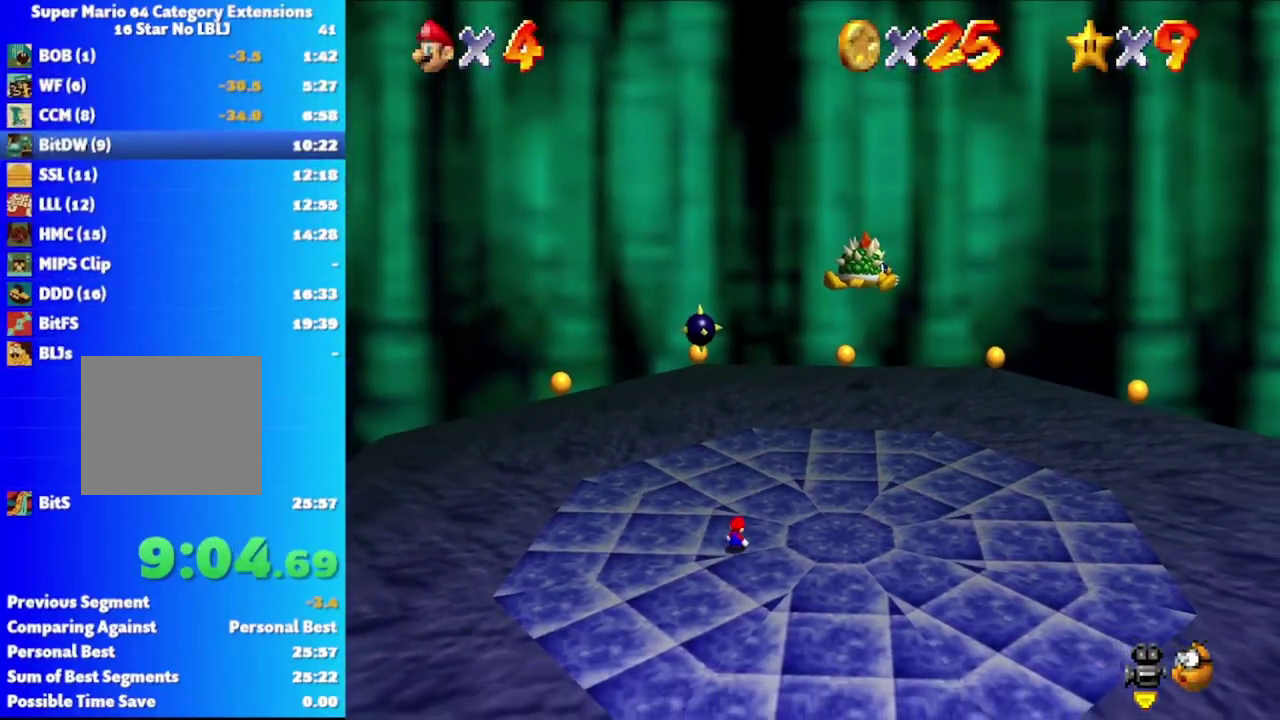
{"buttons": [], "left_stick": "down", "right_stick": "center", "events": [[467, "left_stick", "down"]]}
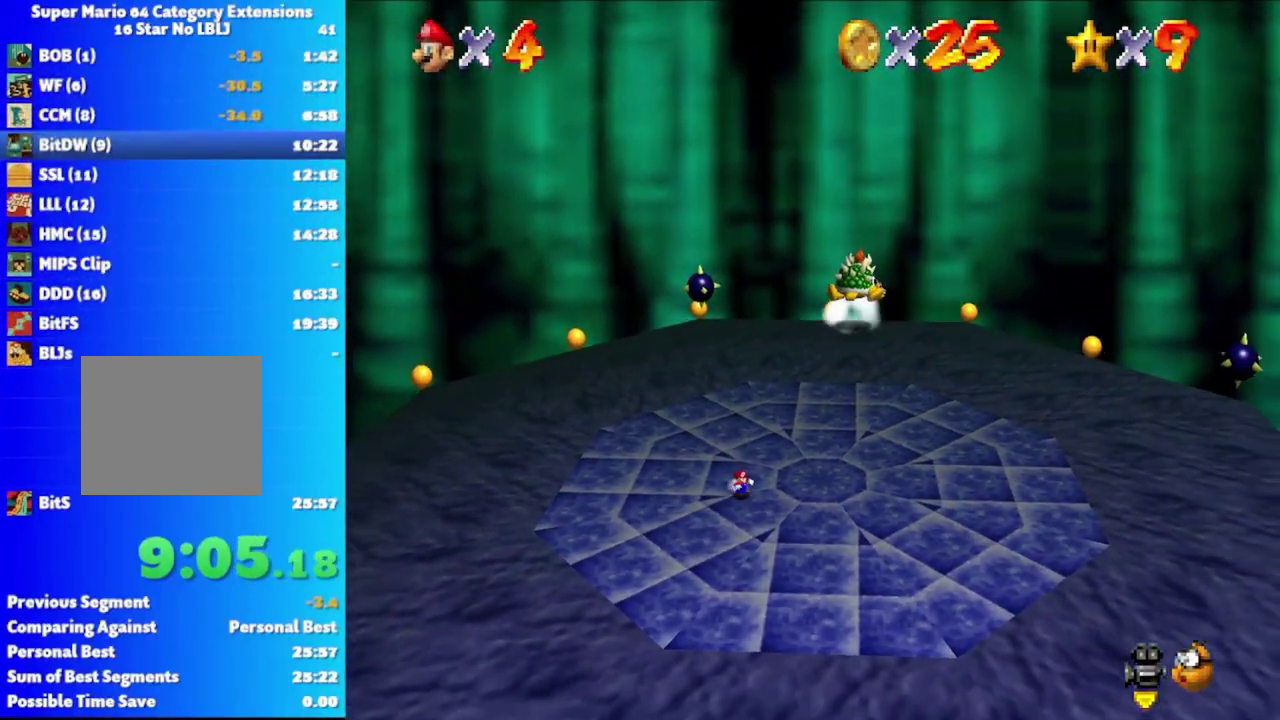
{"buttons": [], "left_stick": "down-right", "right_stick": "center", "events": [[167, "left_stick", "down-right"]]}
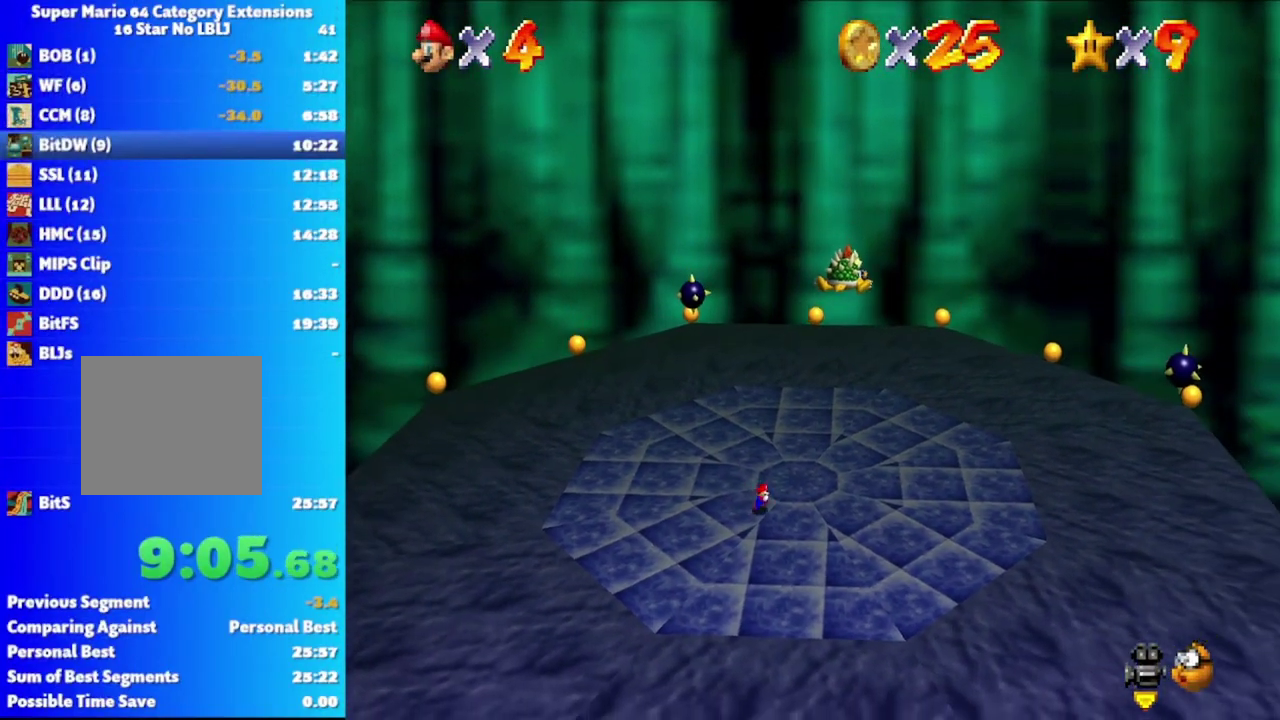
{"buttons": [], "left_stick": "down", "right_stick": "center", "events": [[500, "left_stick", "down"]]}
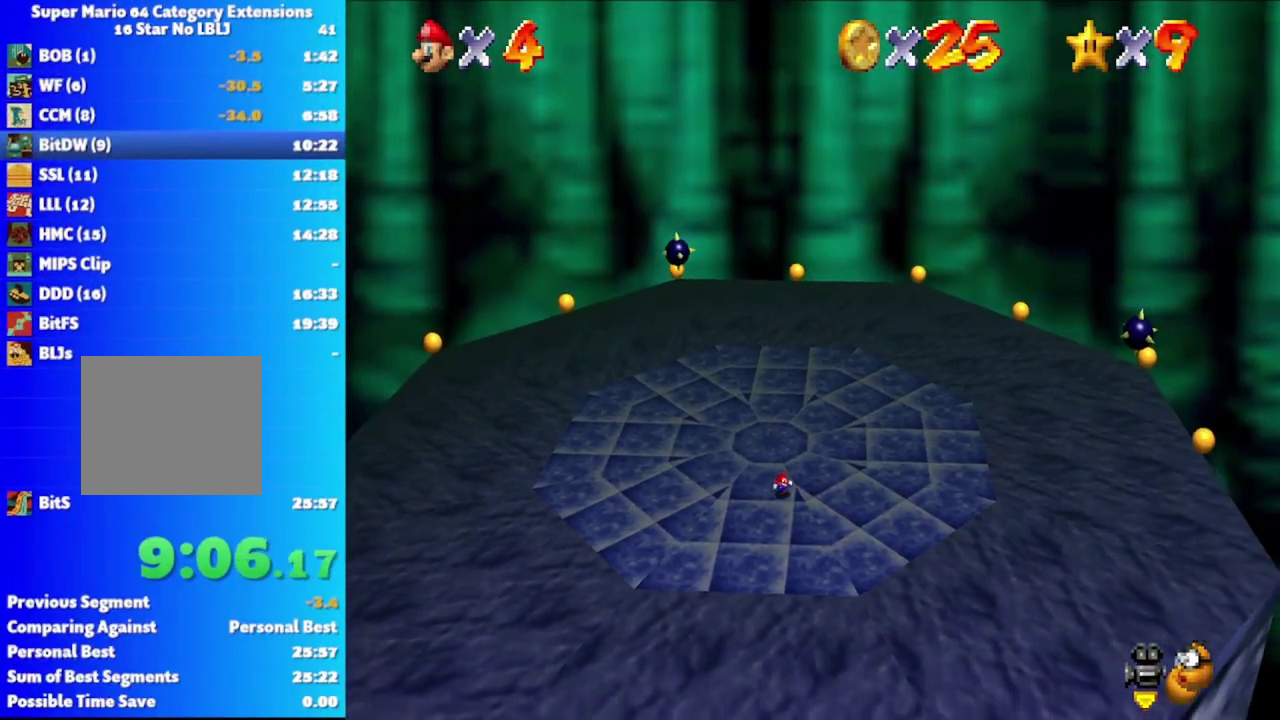
{"buttons": [], "left_stick": "down", "right_stick": "center", "events": []}
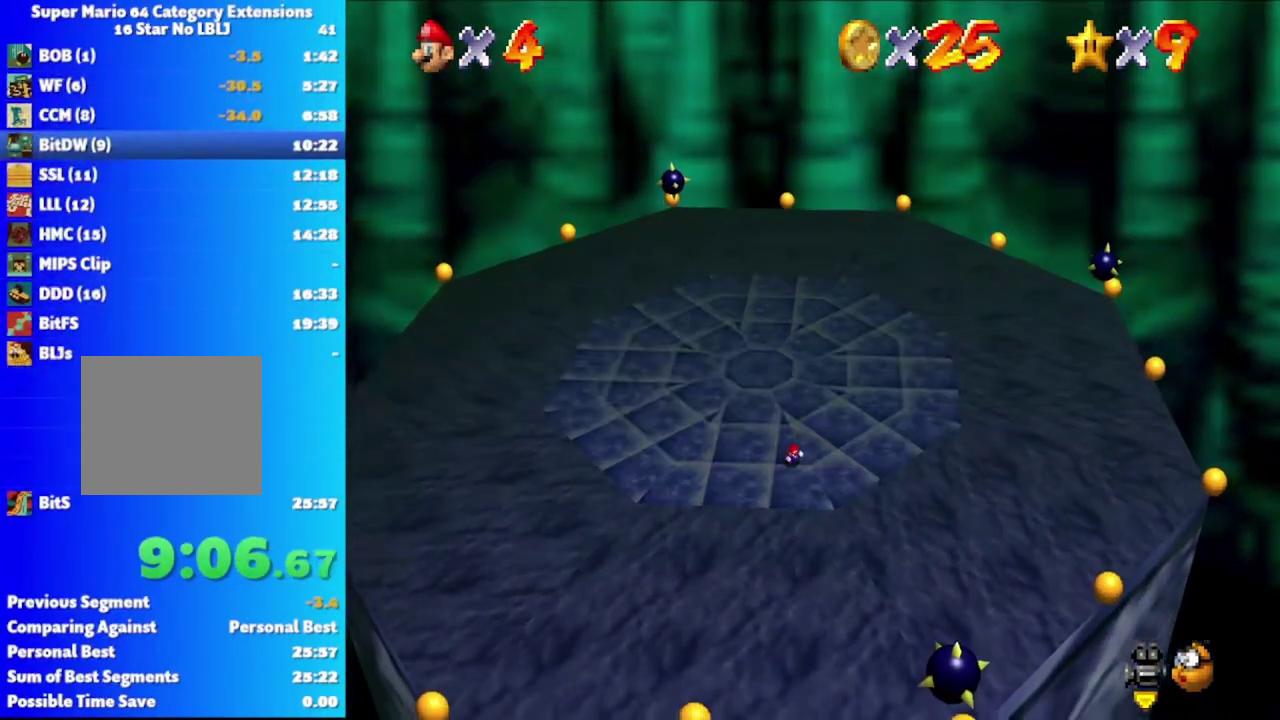
{"buttons": [], "left_stick": "up-right", "right_stick": "center", "events": [[33, "left_stick", "down-right"], [233, "left_stick", "right"], [433, "left_stick", "up-right"]]}
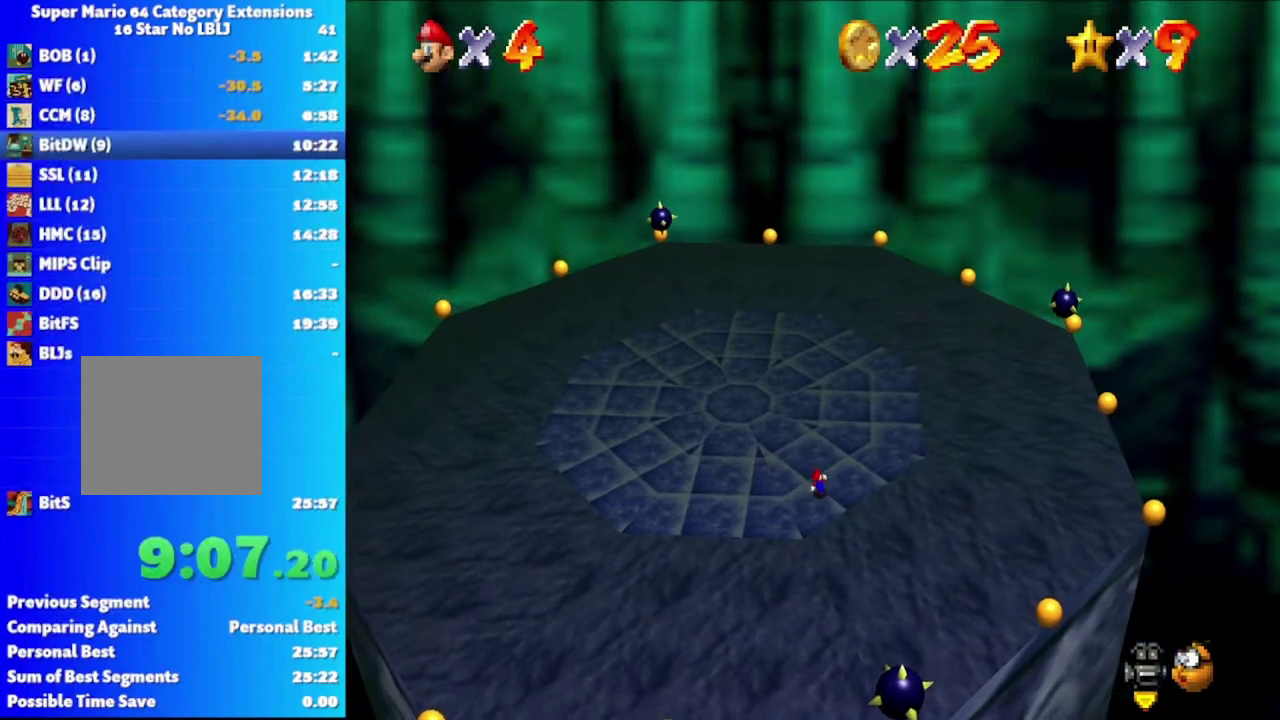
{"buttons": [], "left_stick": "up-left", "right_stick": "center", "events": [[83, "left_stick", "up"], [383, "left_stick", "up-left"]]}
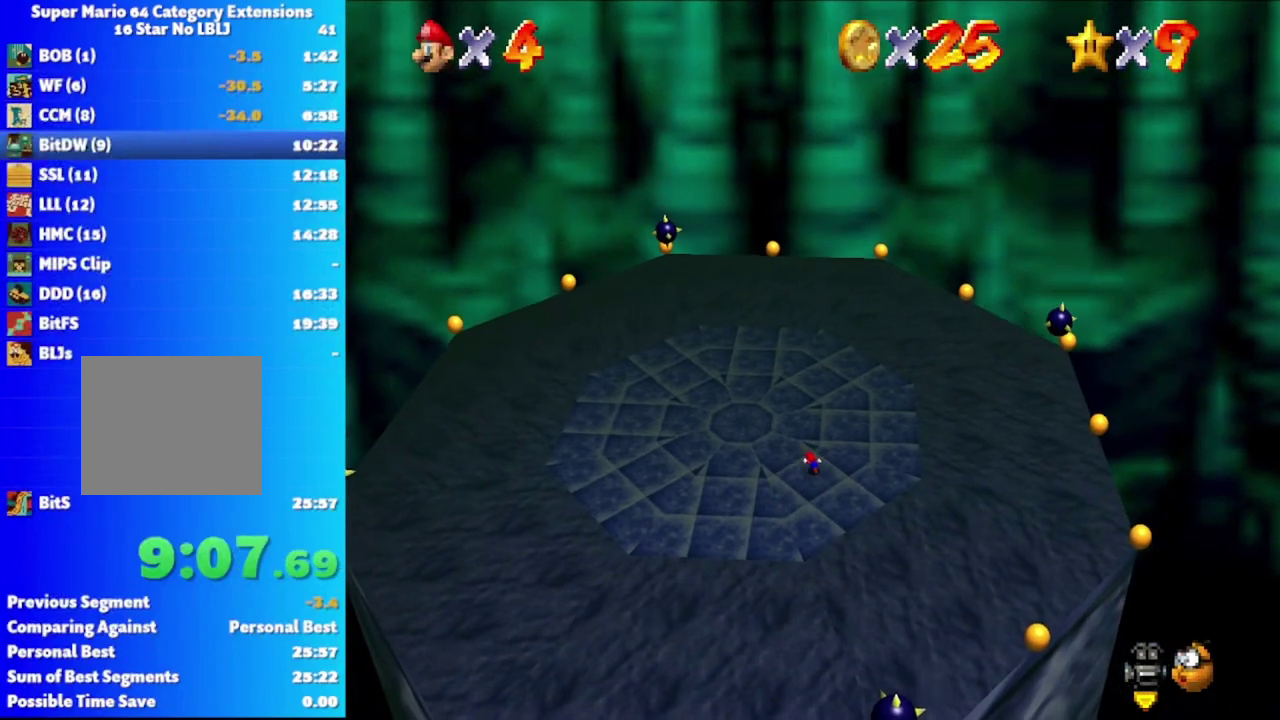
{"buttons": [], "left_stick": "down-left", "right_stick": "center", "events": [[33, "left_stick", "left"], [467, "left_stick", "down-left"]]}
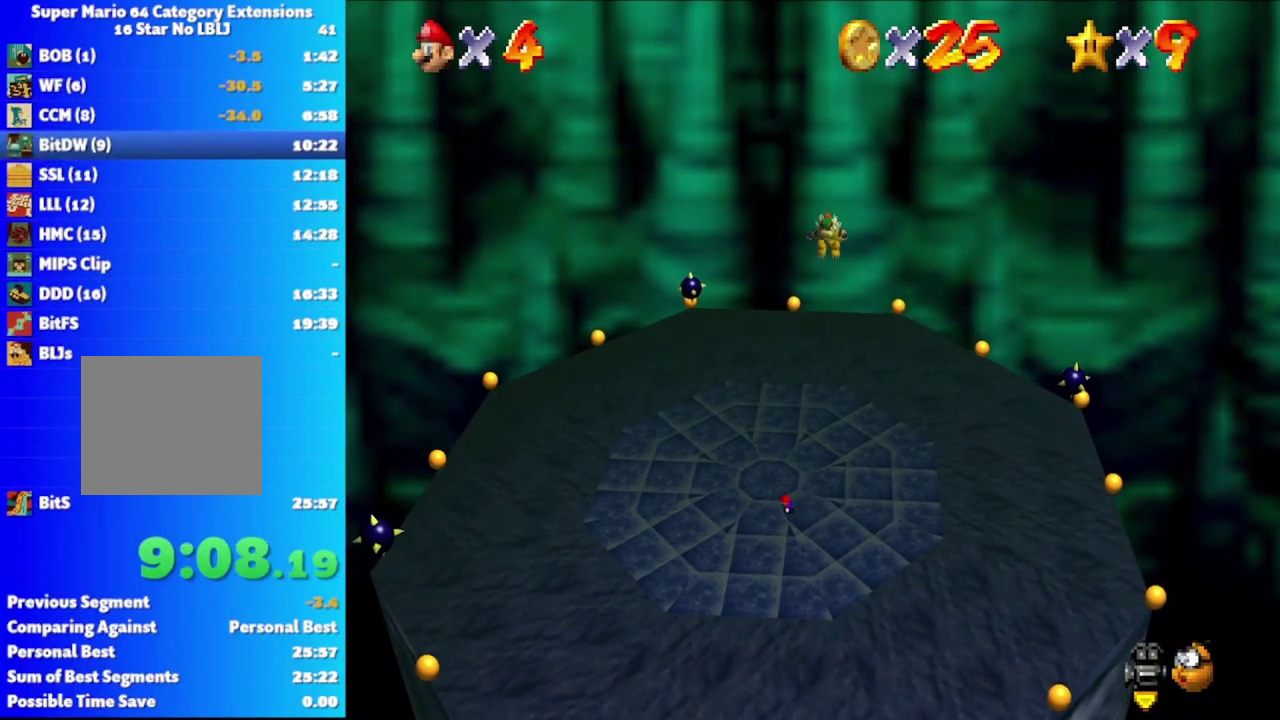
{"buttons": [], "left_stick": "down", "right_stick": "center", "events": [[433, "left_stick", "down"]]}
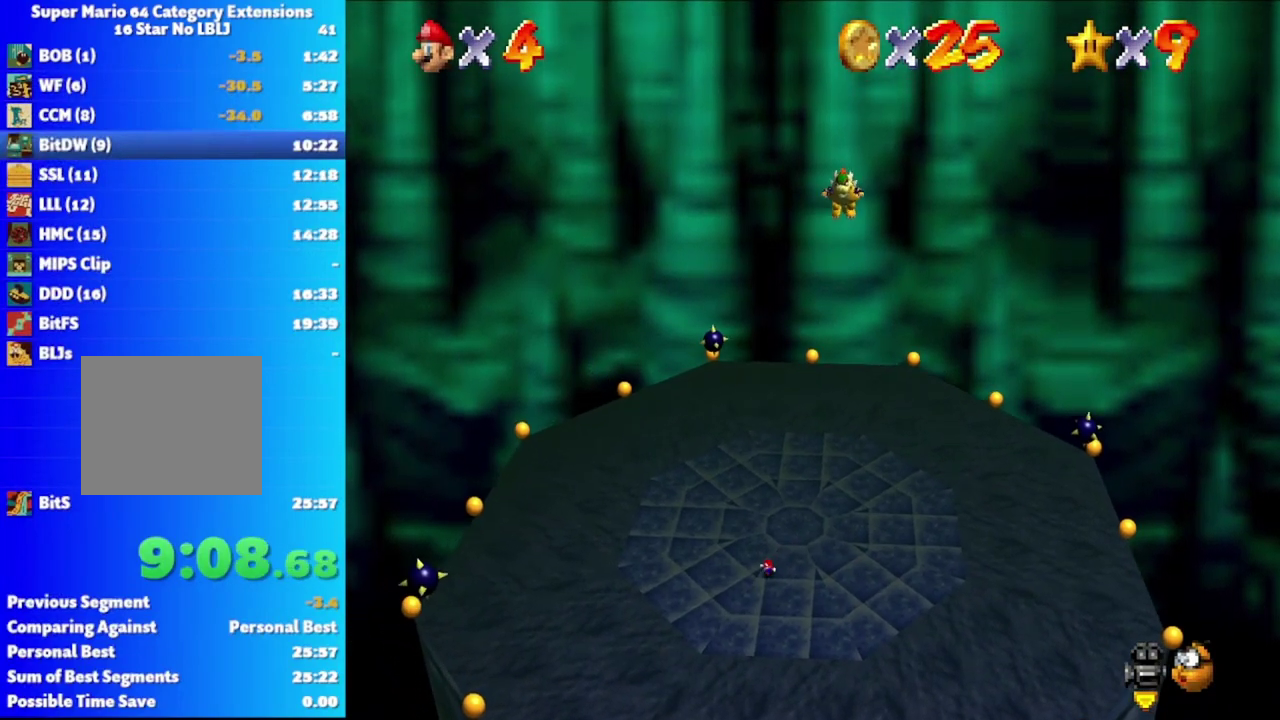
{"buttons": [], "left_stick": "left", "right_stick": "center", "events": [[183, "left_stick", "down-left"], [400, "left_stick", "left"]]}
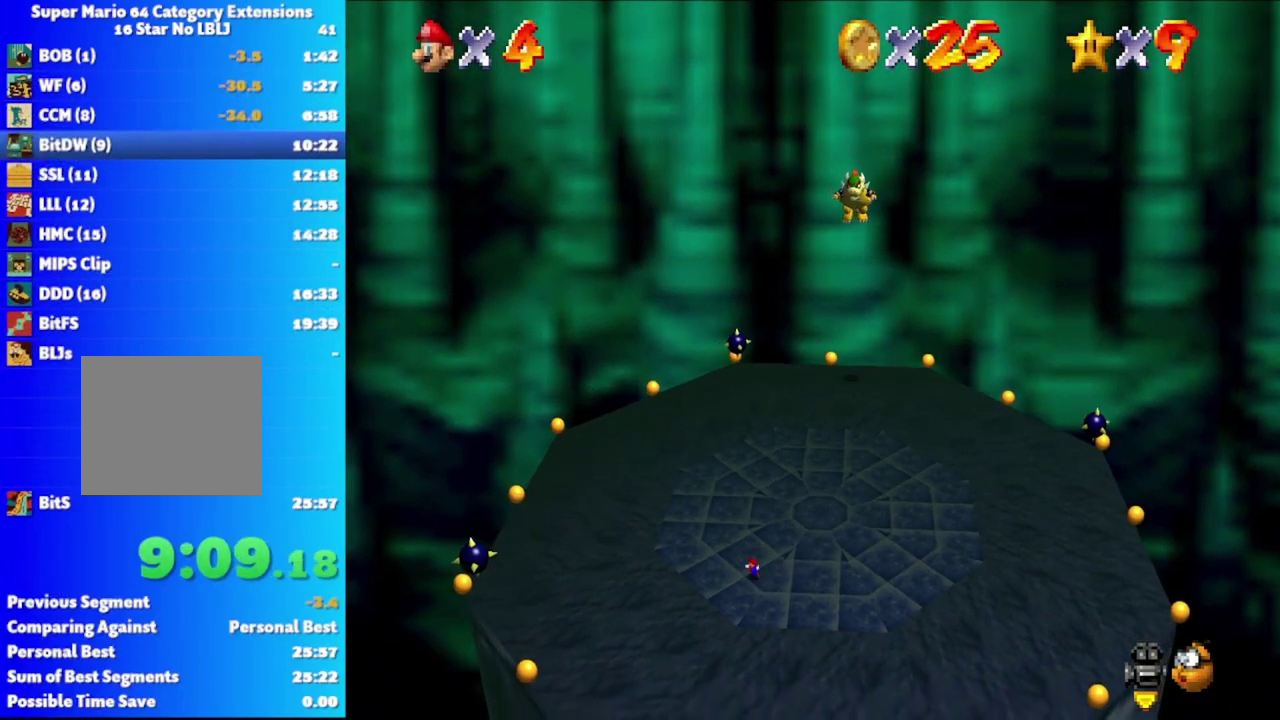
{"buttons": [], "left_stick": "up-right", "right_stick": "center", "events": [[217, "left_stick", "up-left"], [317, "left_stick", "up"], [400, "left_stick", "up-right"]]}
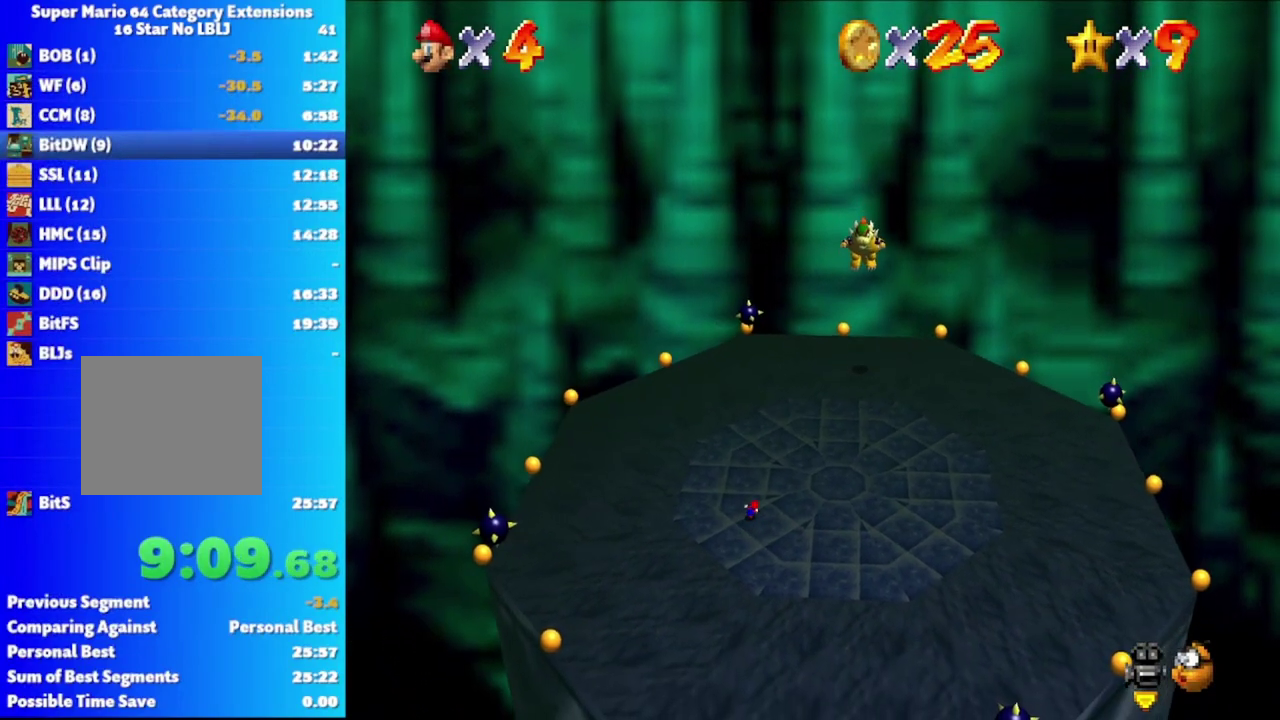
{"buttons": [], "left_stick": "up-right", "right_stick": "center", "events": []}
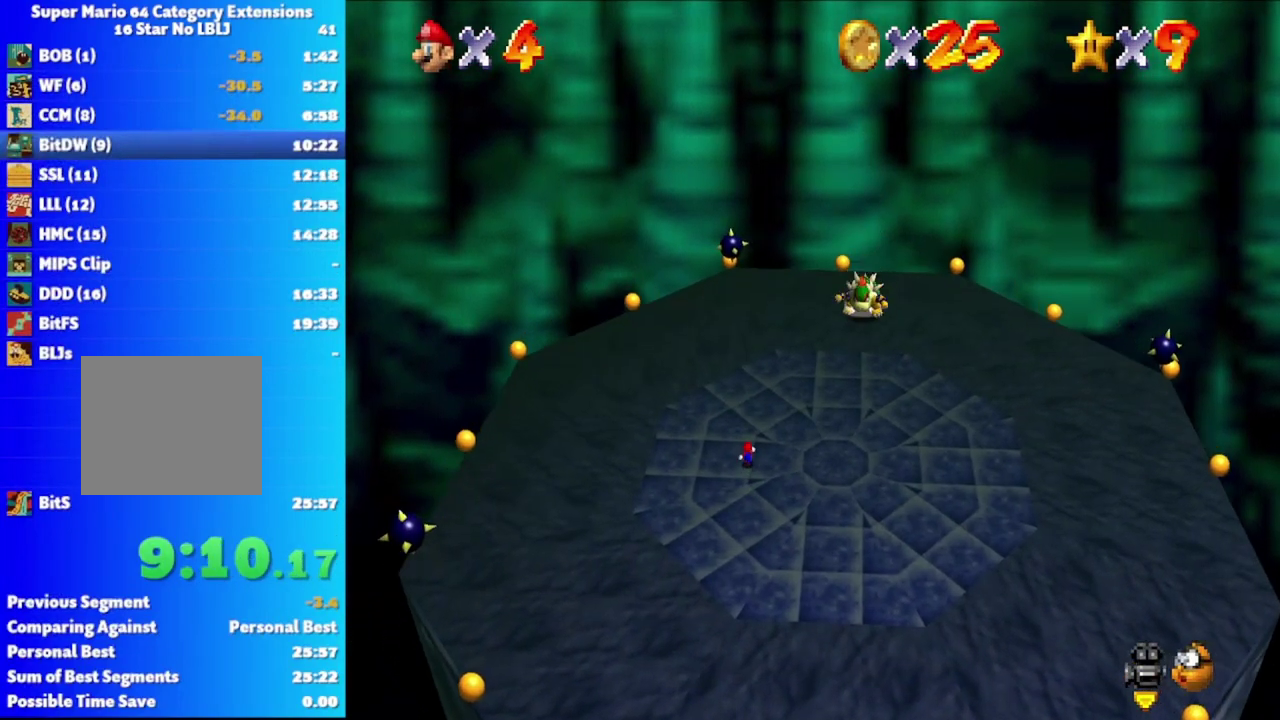
{"buttons": ["A"], "left_stick": "up-right", "right_stick": "center", "events": [[150, "A", "down"]]}
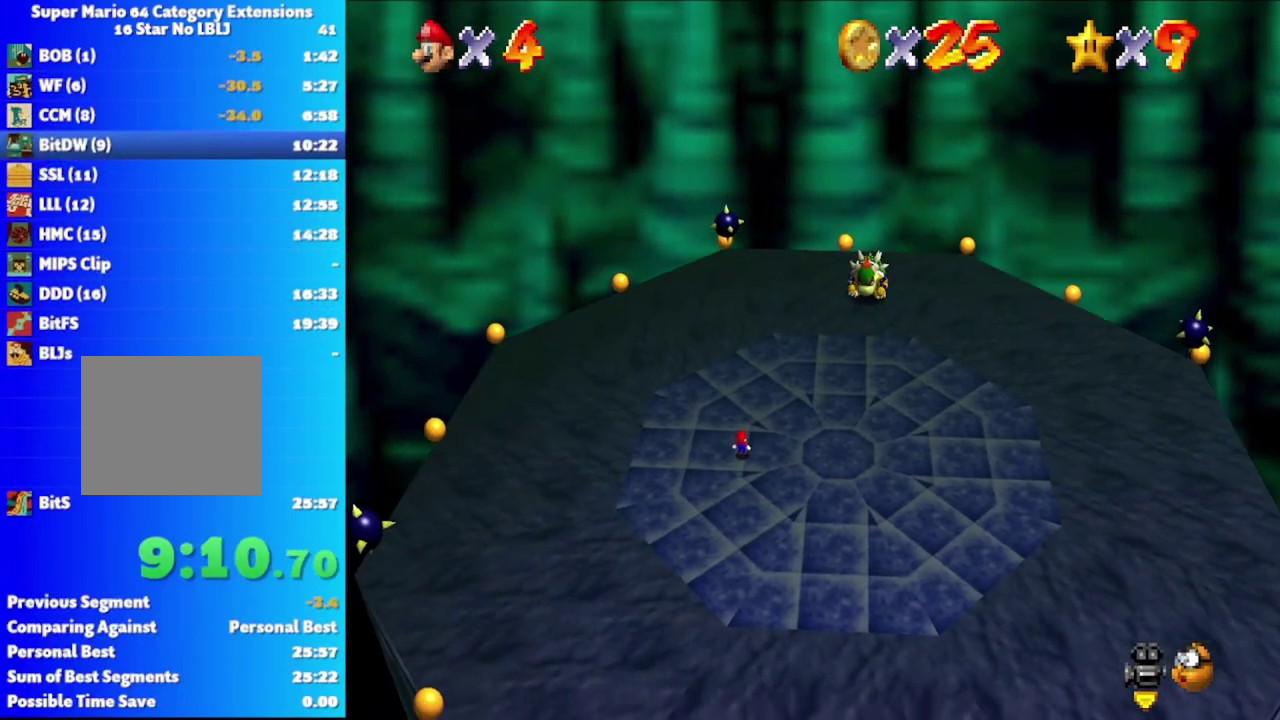
{"buttons": [], "left_stick": "up-right", "right_stick": "center", "events": [[83, "A", "up"]]}
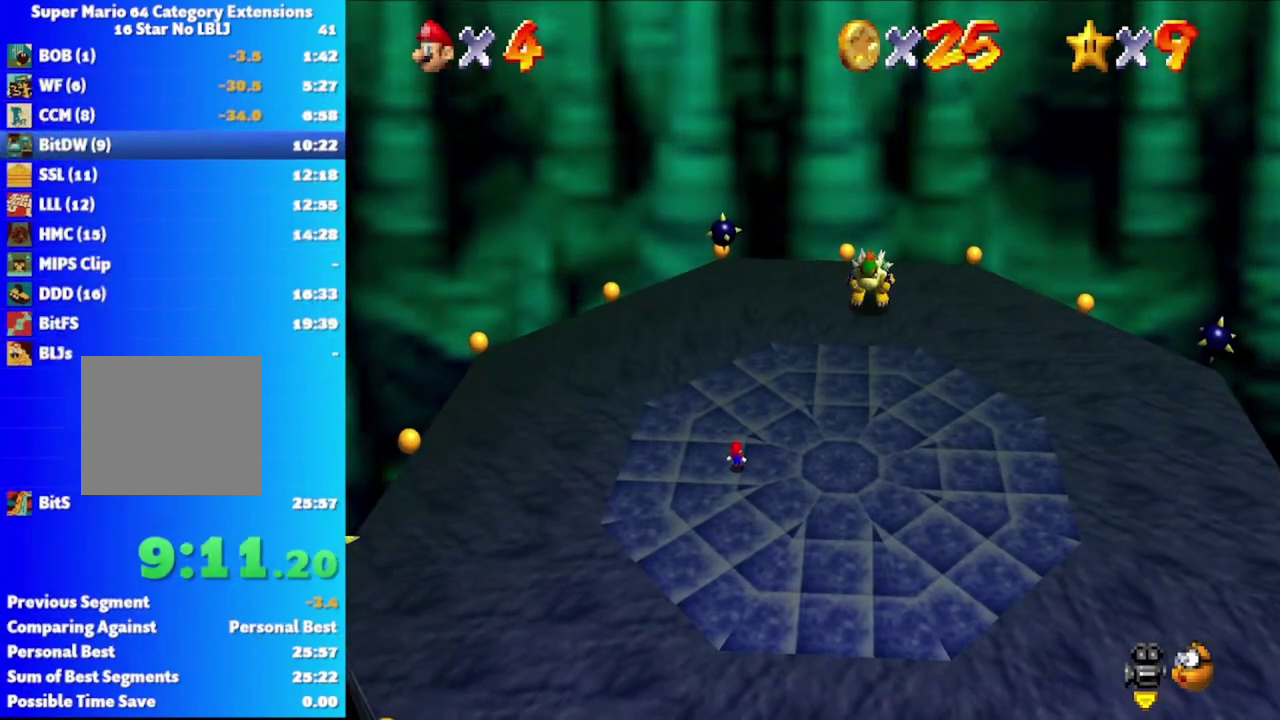
{"buttons": [], "left_stick": "up-right", "right_stick": "center", "events": []}
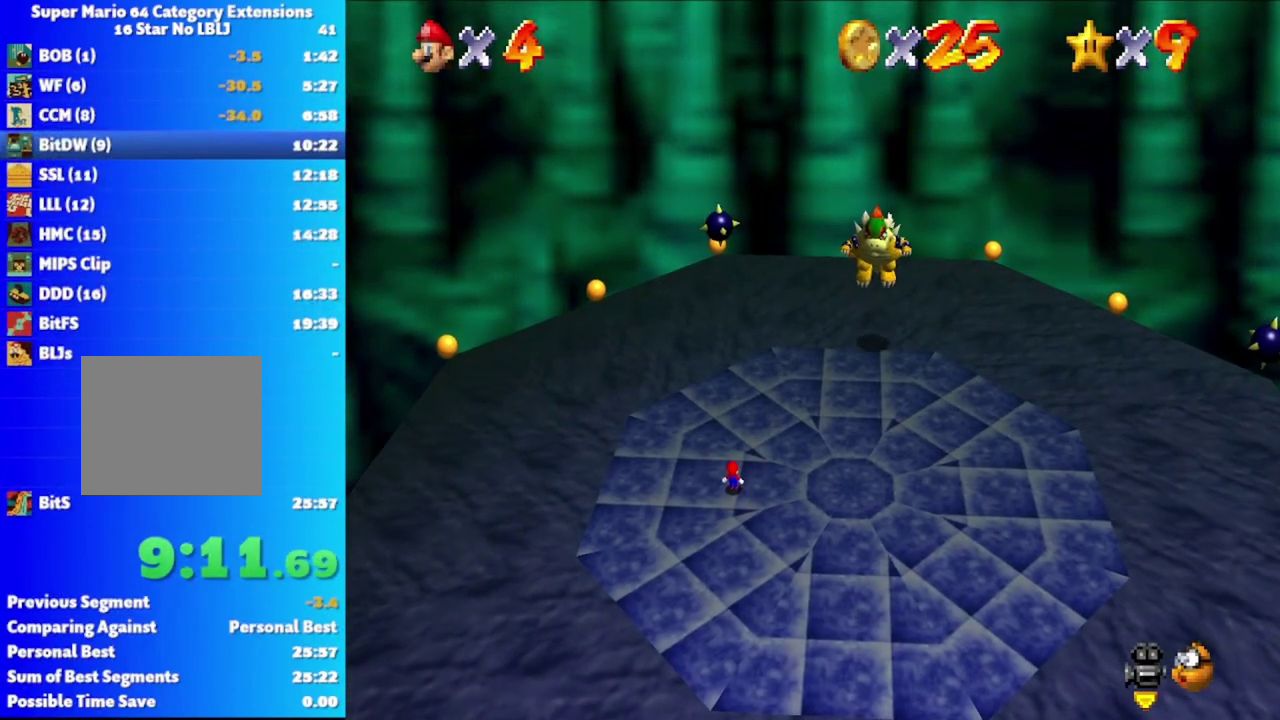
{"buttons": ["A"], "left_stick": "up-right", "right_stick": "center", "events": [[400, "A", "down"]]}
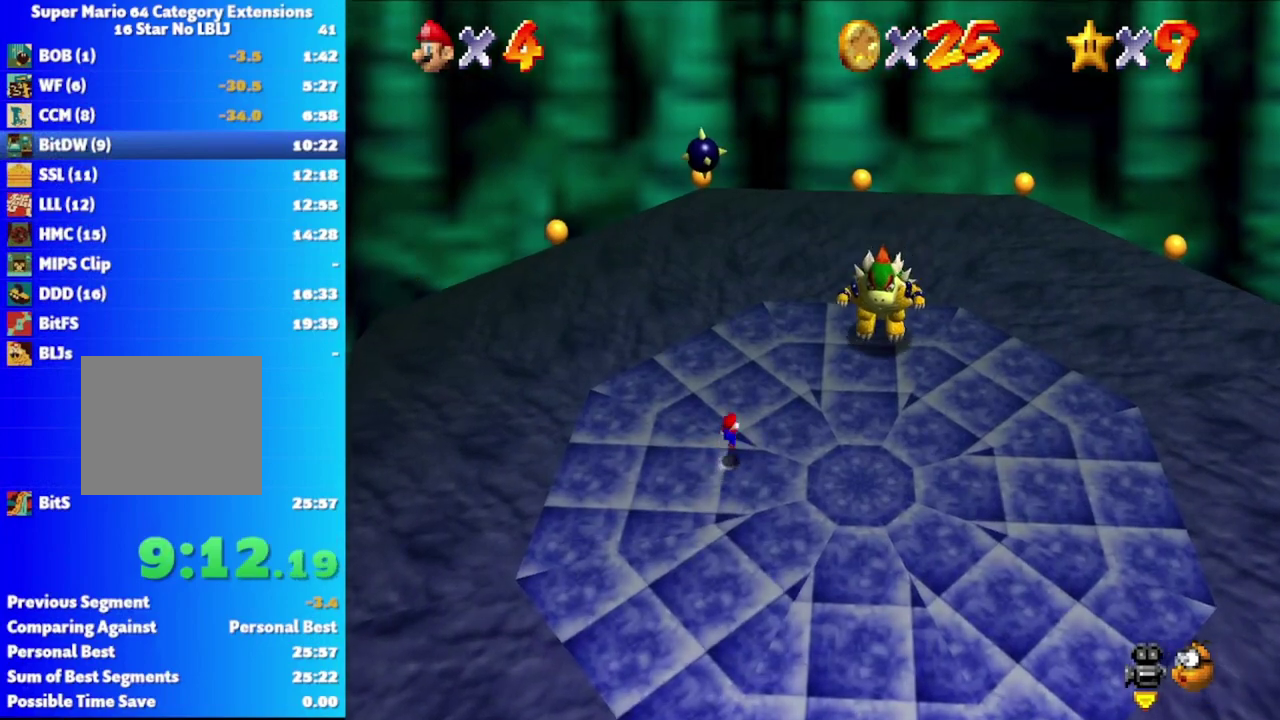
{"buttons": [], "left_stick": "up-right", "right_stick": "center", "events": [[167, "A", "up"]]}
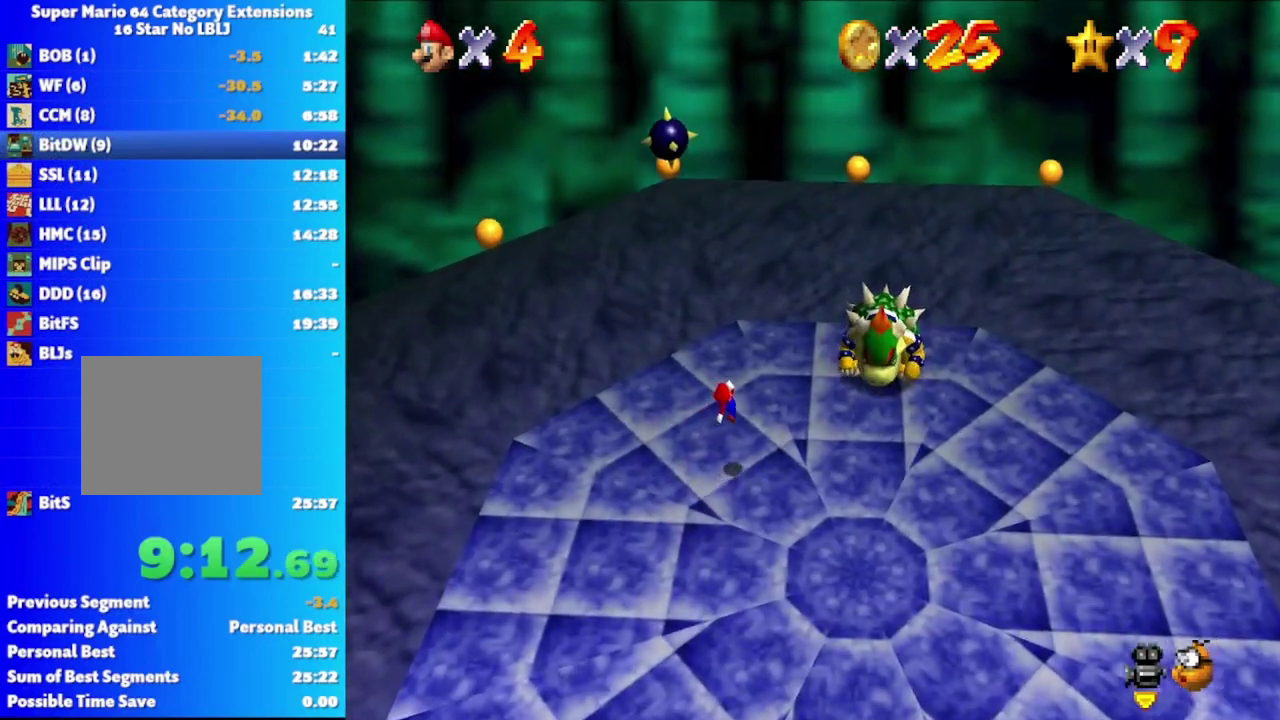
{"buttons": [], "left_stick": "up-right", "right_stick": "center", "events": []}
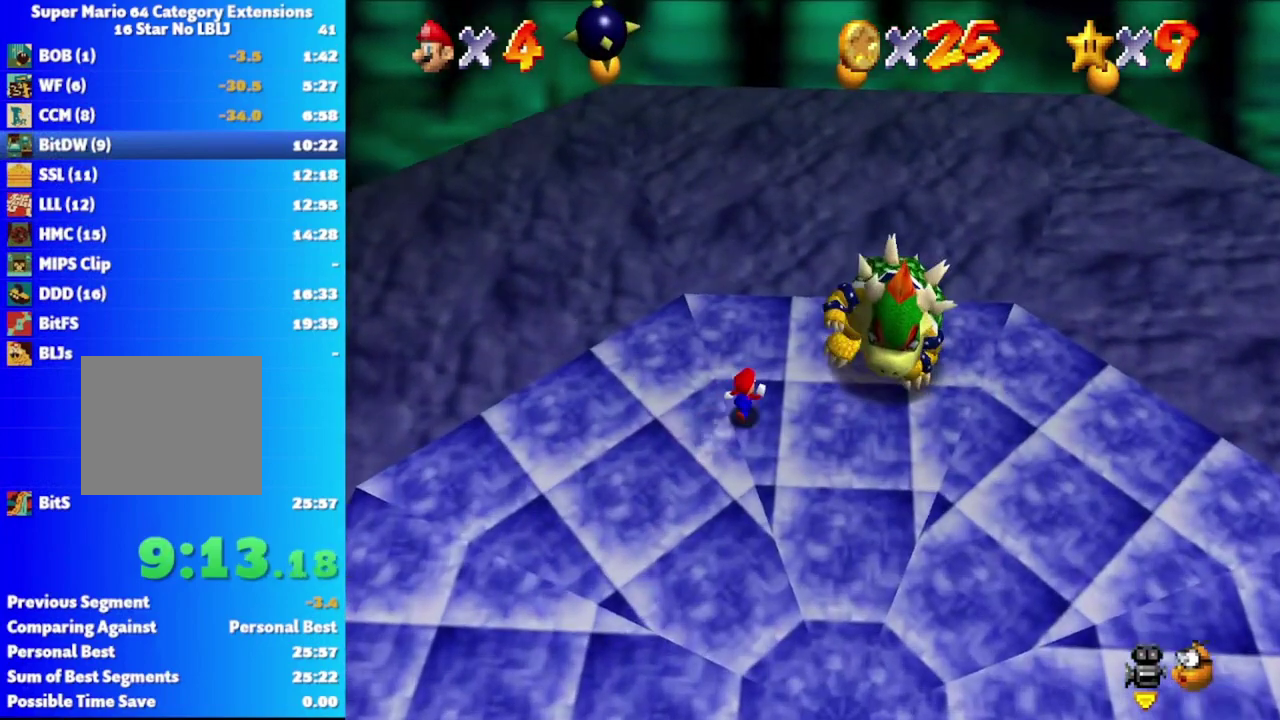
{"buttons": [], "left_stick": "up", "right_stick": "center", "events": [[383, "left_stick", "up"]]}
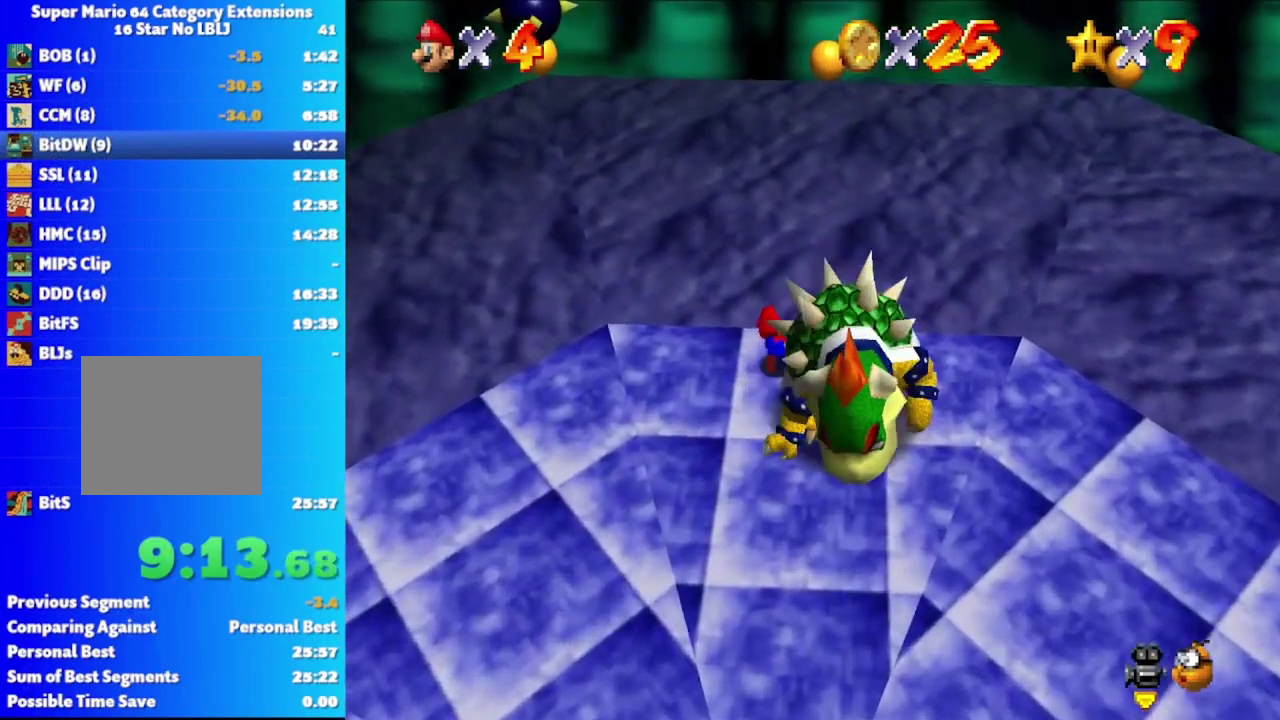
{"buttons": ["X"], "left_stick": "down-left", "right_stick": "center", "events": [[133, "left_stick", "right"], [267, "left_stick", "down-right"], [383, "left_stick", "down"], [450, "X", "down"], [467, "left_stick", "down-left"]]}
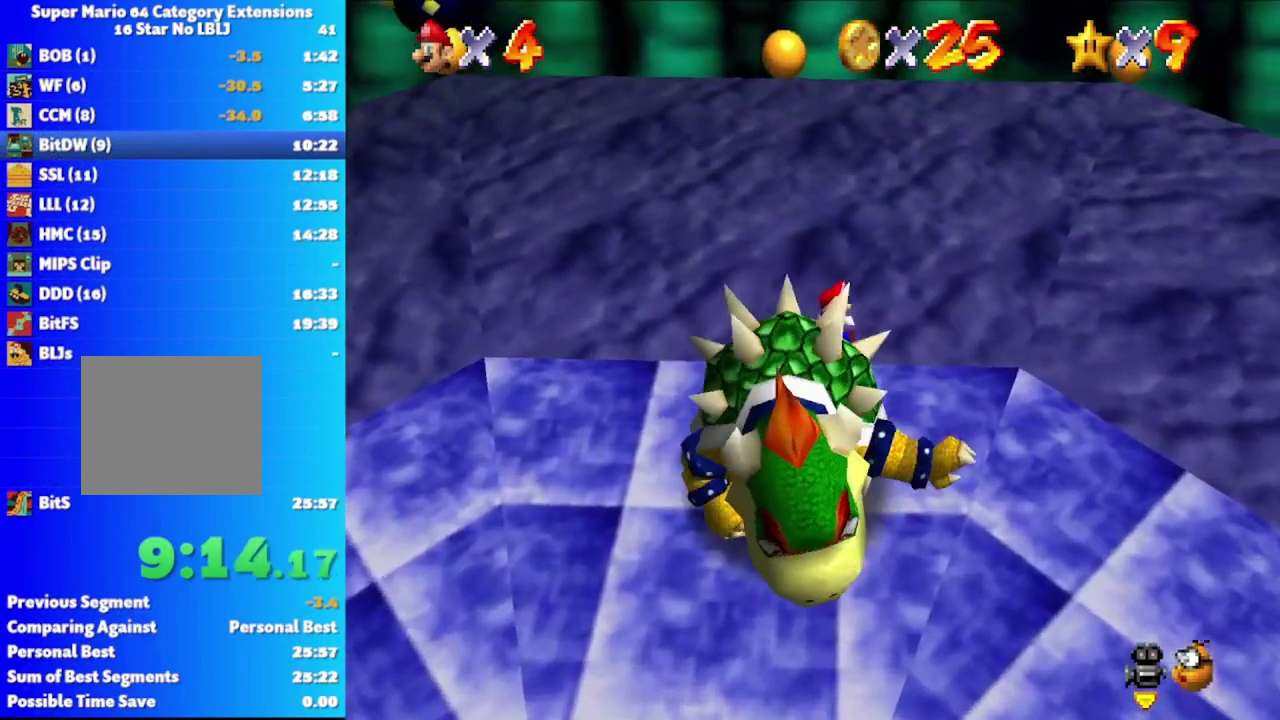
{"buttons": [], "left_stick": "down", "right_stick": "center", "events": [[67, "X", "up"], [467, "left_stick", "down"]]}
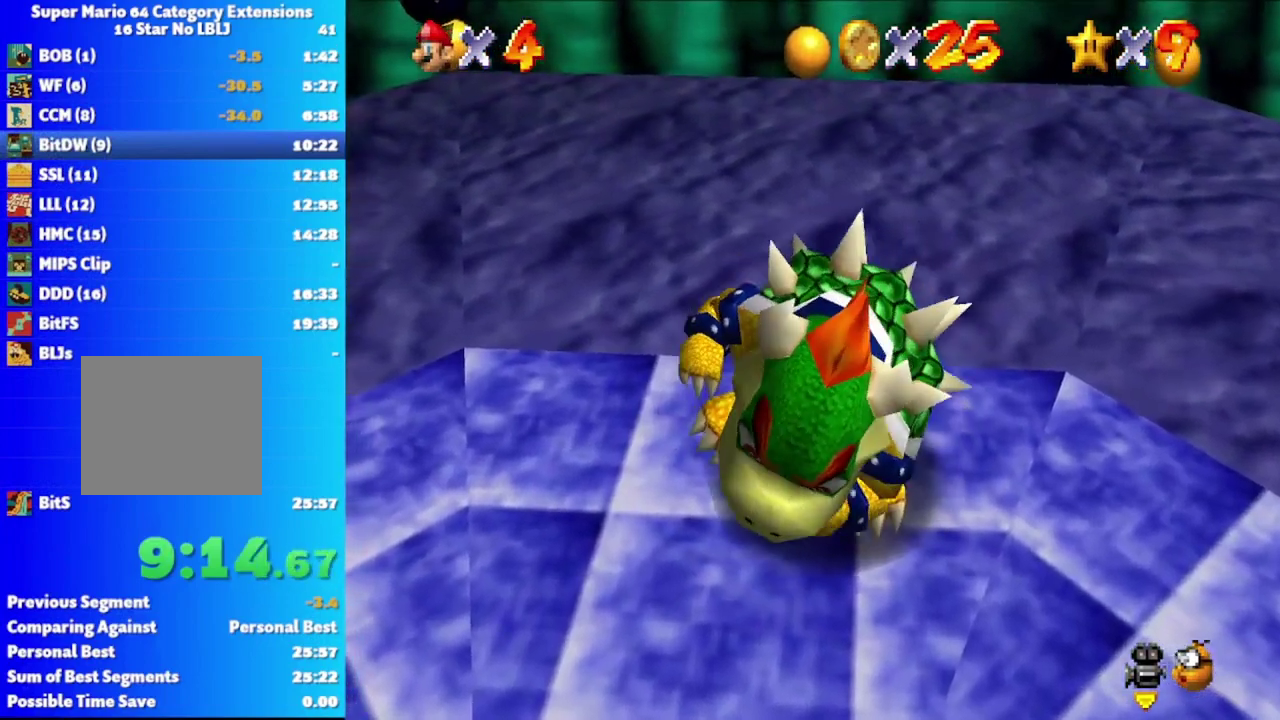
{"buttons": [], "left_stick": "down-right", "right_stick": "center", "events": [[17, "X", "down"], [33, "left_stick", "down-right"], [117, "X", "up"], [183, "X", "down"], [267, "X", "up"]]}